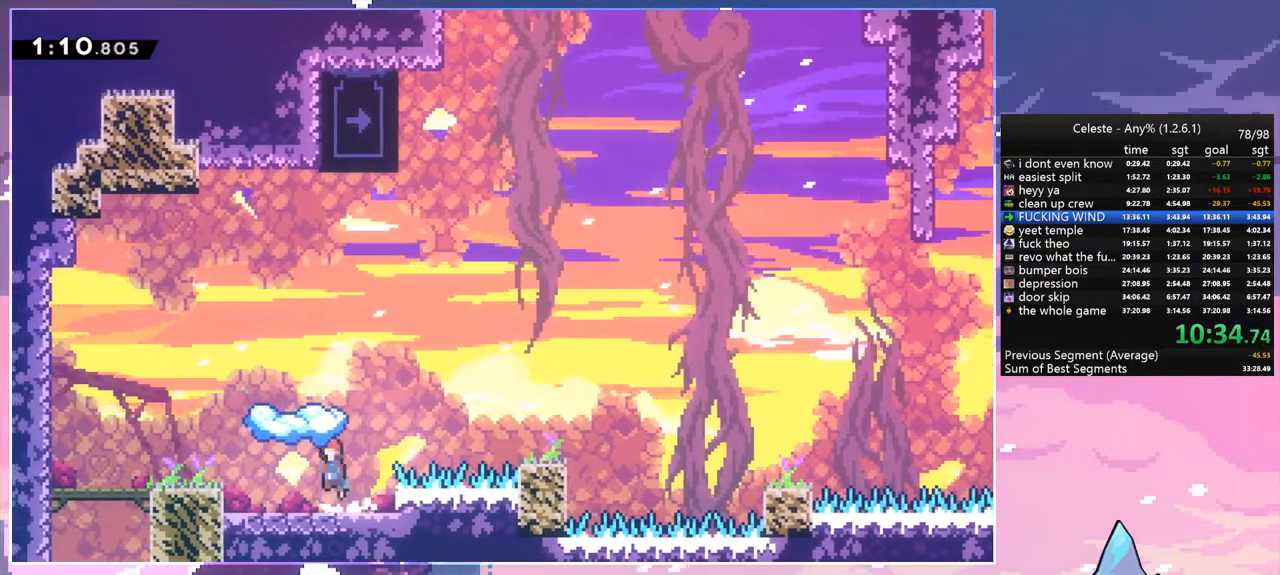
Gameplay with keyboard; each line is a JSON object with the keys held at the frame after it. "events" lists presses ("down") and releases ("up") of "dash", "down", "grab", "jump", "left", "menu", "right", "skip", "space" and "up" between this image and that frame as [ms after this image, input, new state], when the widget could be followed in between. No other keys are recorded. Mouse input is not recorded. Key names are as the overlay labels them; some are game actions (e.g. jump) rather than physical keys.
{"keys": ["right"], "events": [[150, "left", "down"], [383, "left", "up"], [383, "space", "up"], [433, "right", "down"]]}
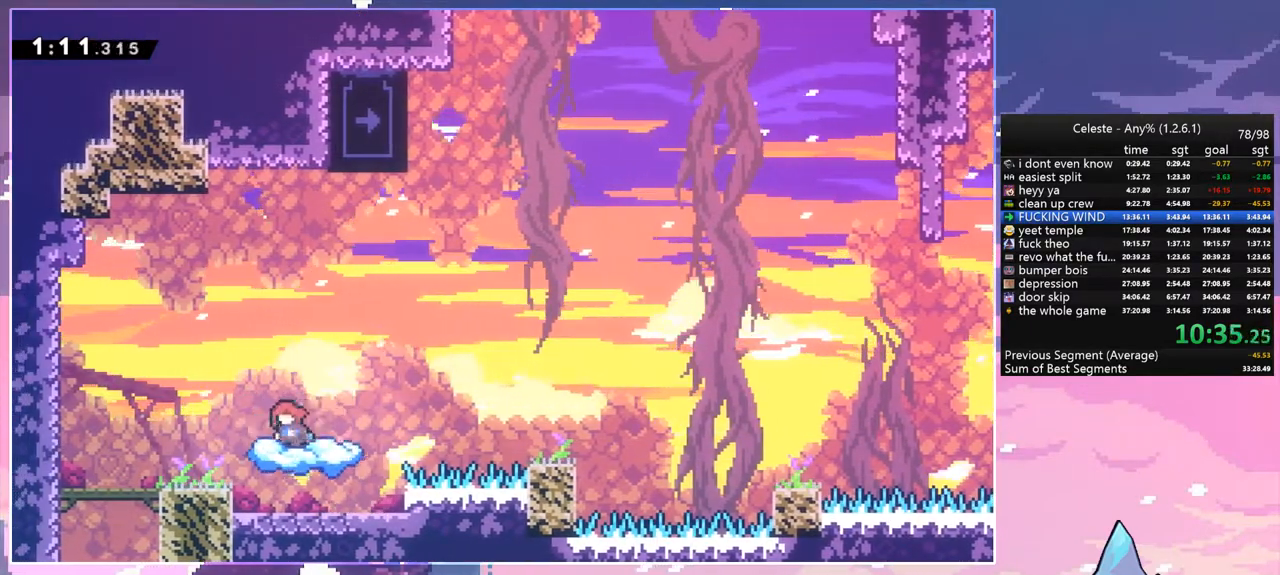
{"keys": ["left", "space"], "events": [[117, "space", "down"], [450, "left", "down"], [450, "right", "up"]]}
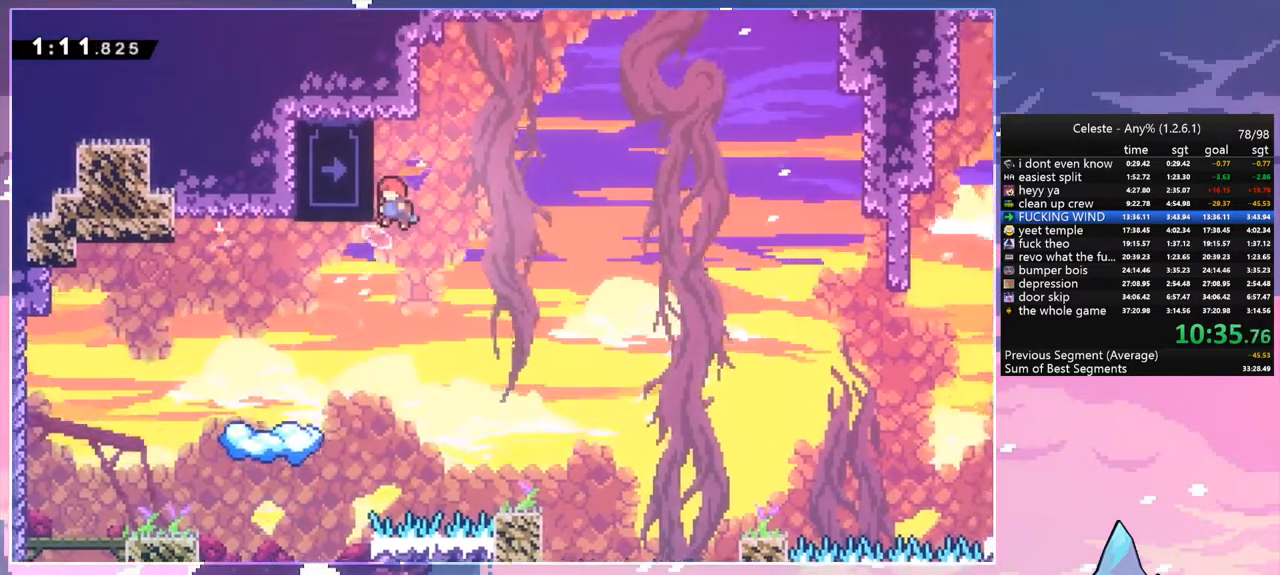
{"keys": ["grab", "up"], "events": [[50, "up", "down"], [183, "grab", "down"], [233, "space", "up"], [317, "left", "up"]]}
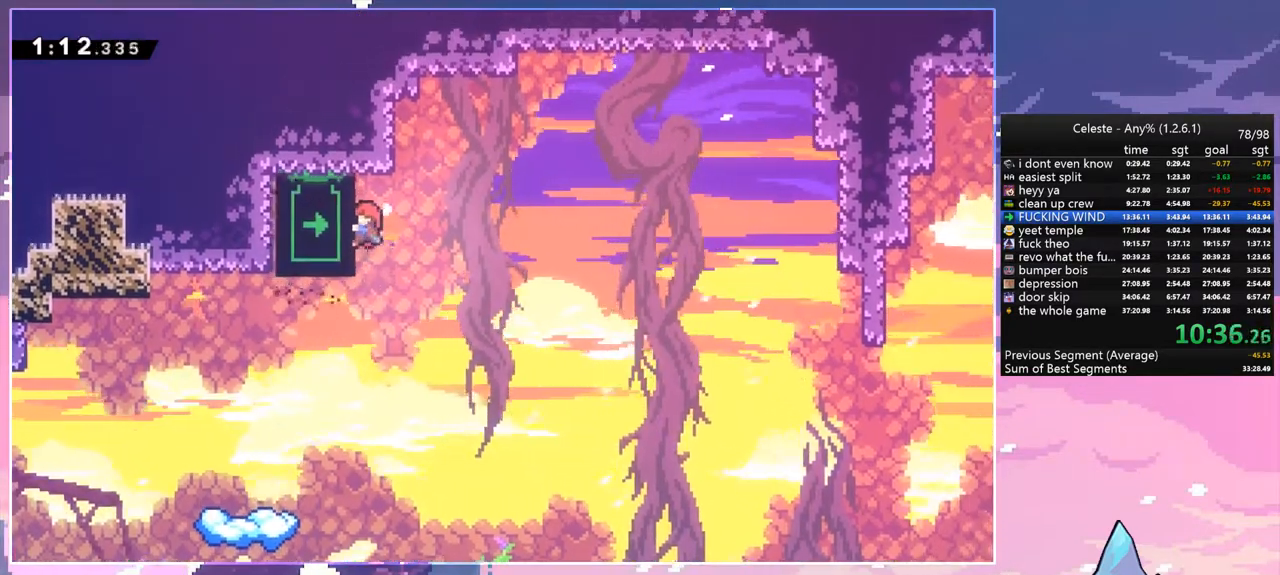
{"keys": ["grab", "left", "up"], "events": [[250, "left", "down"]]}
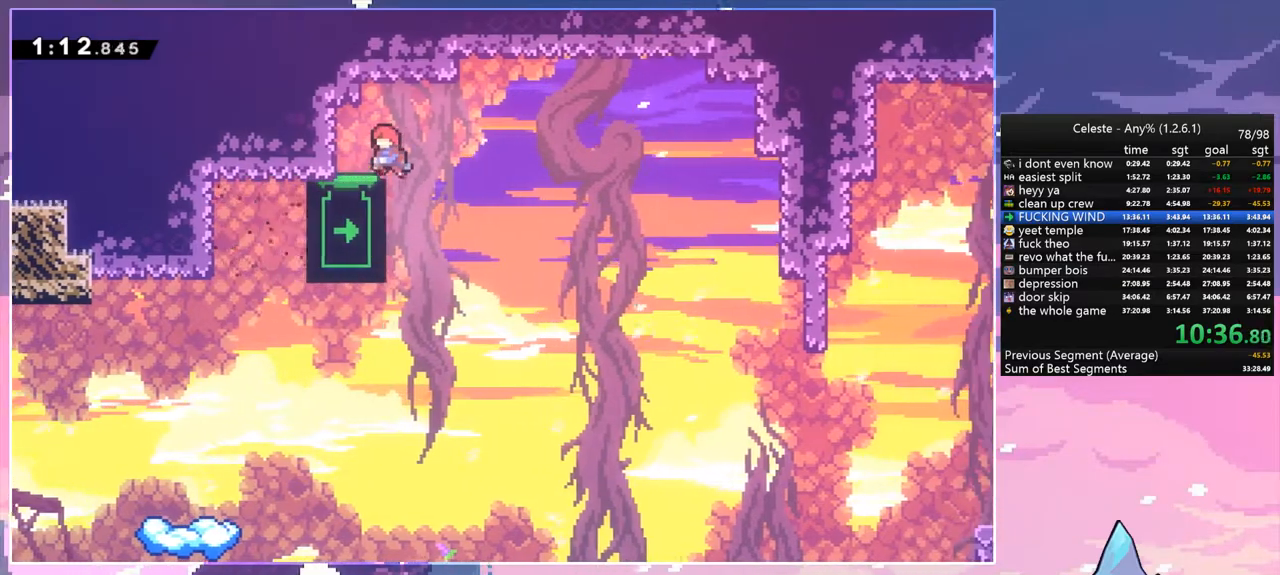
{"keys": ["down"], "events": [[167, "grab", "up"], [167, "left", "up"], [167, "up", "up"], [267, "down", "down"], [267, "right", "down"], [350, "right", "up"]]}
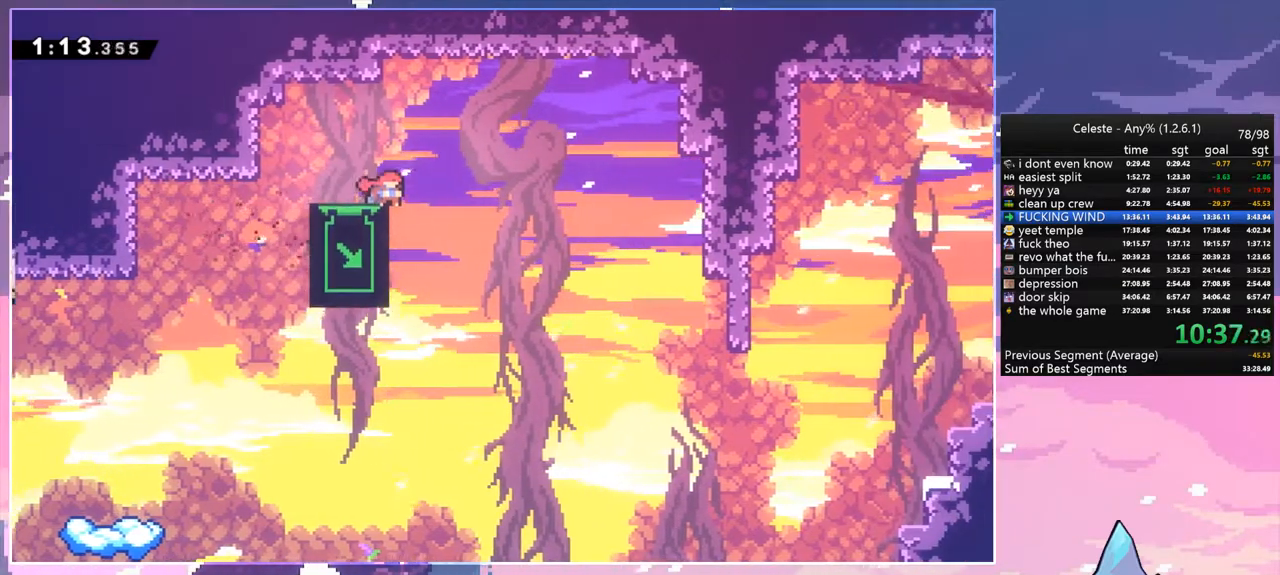
{"keys": ["down"], "events": []}
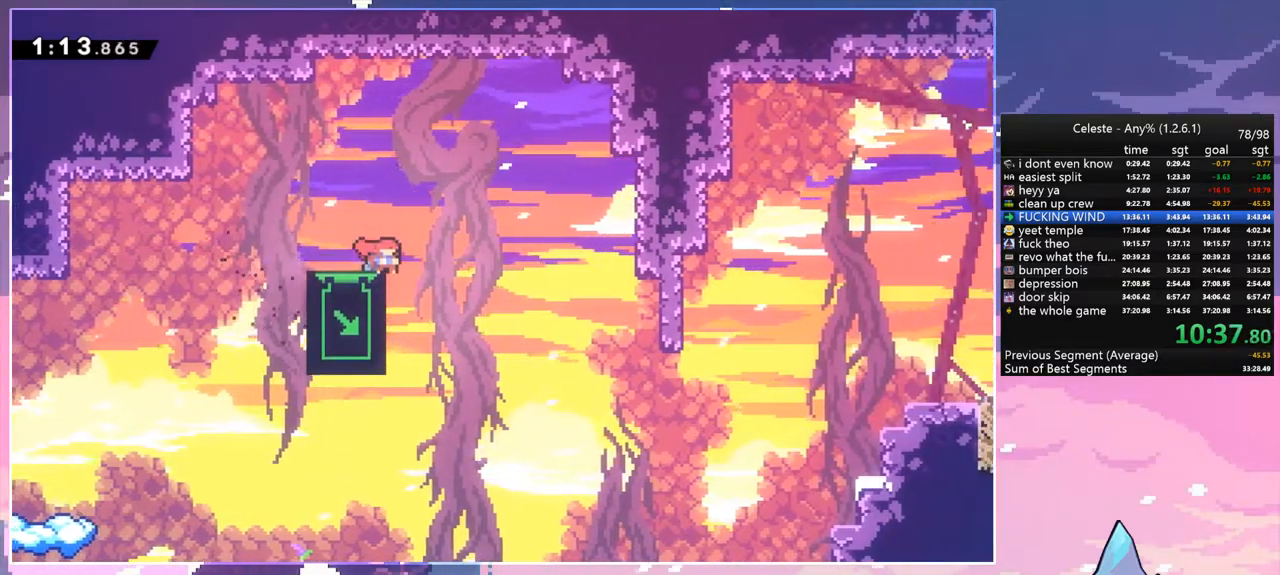
{"keys": ["down"], "events": []}
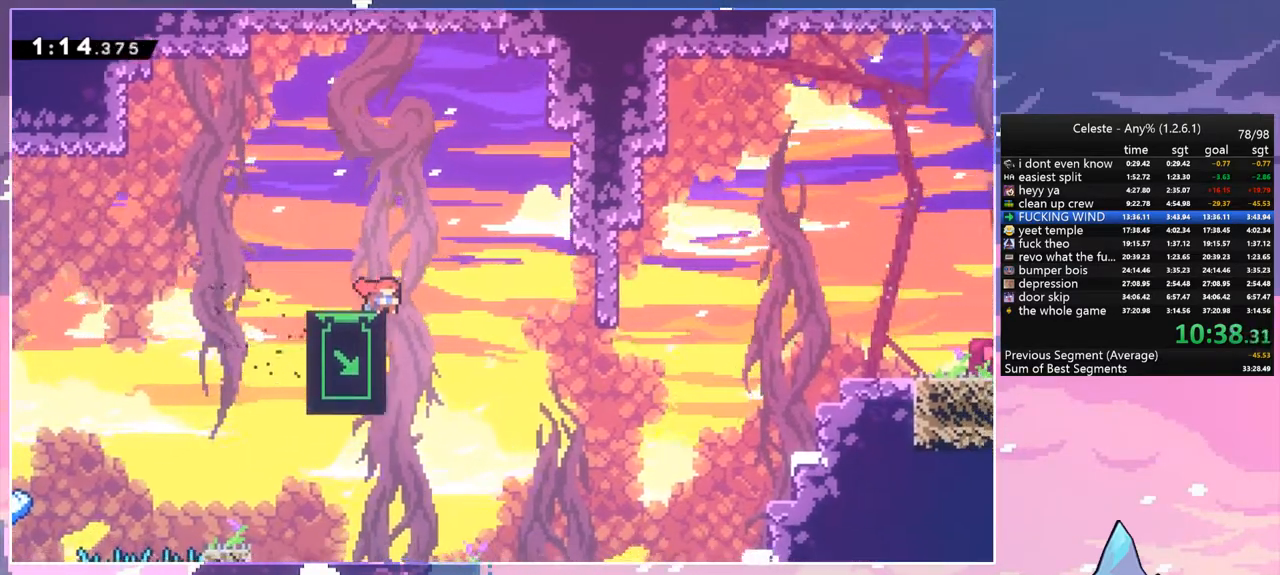
{"keys": [], "events": [[500, "down", "up"]]}
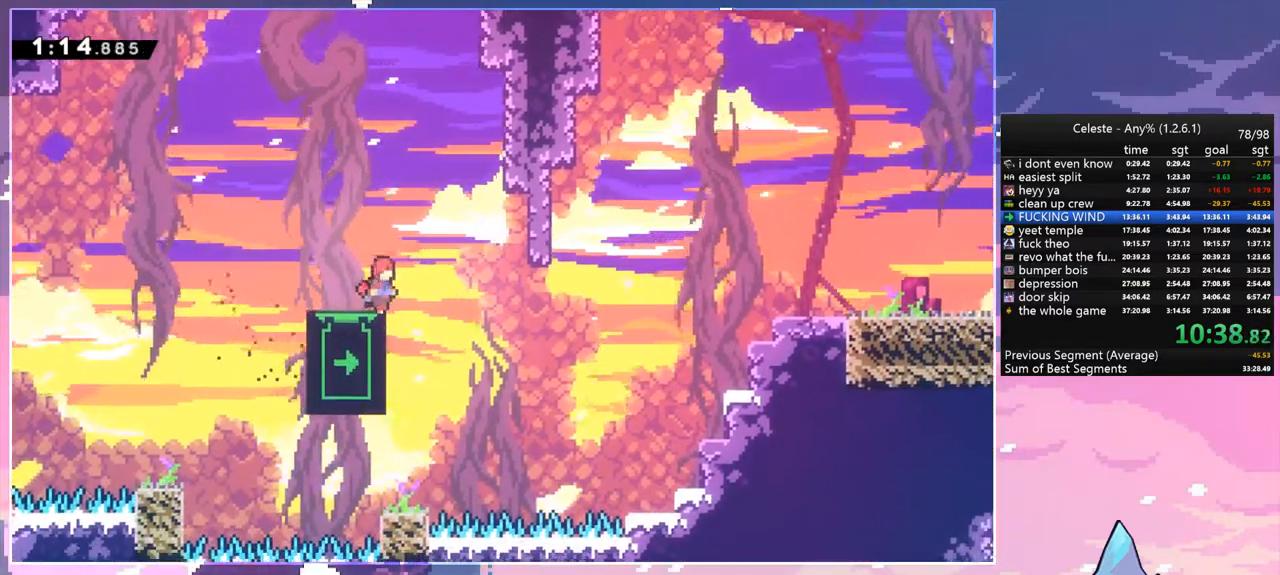
{"keys": [], "events": []}
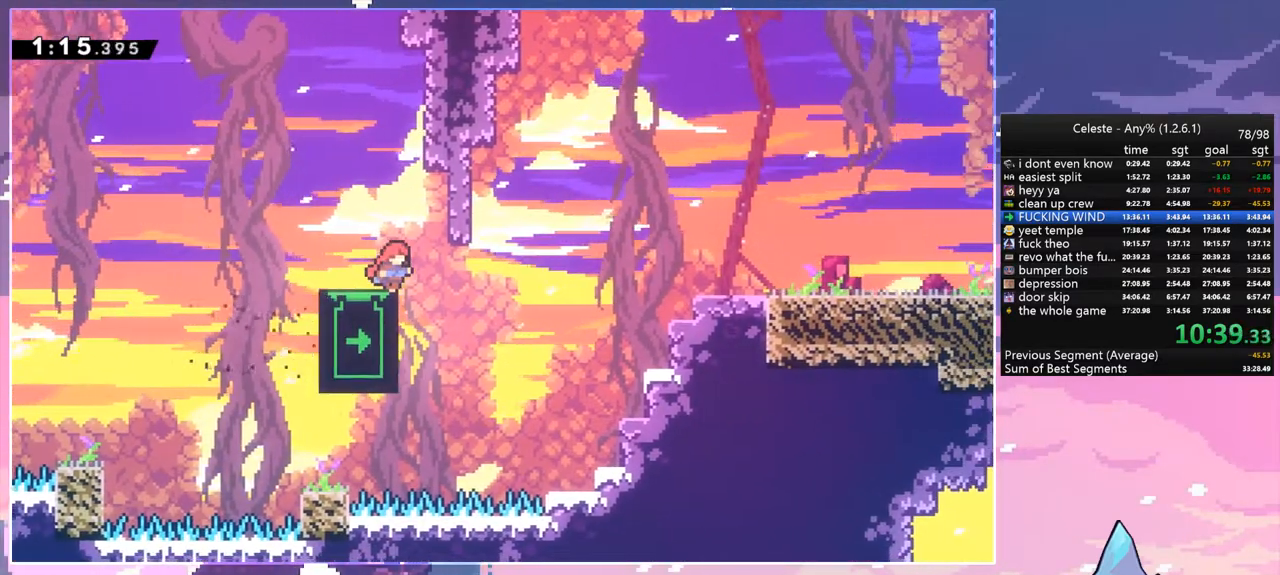
{"keys": [], "events": []}
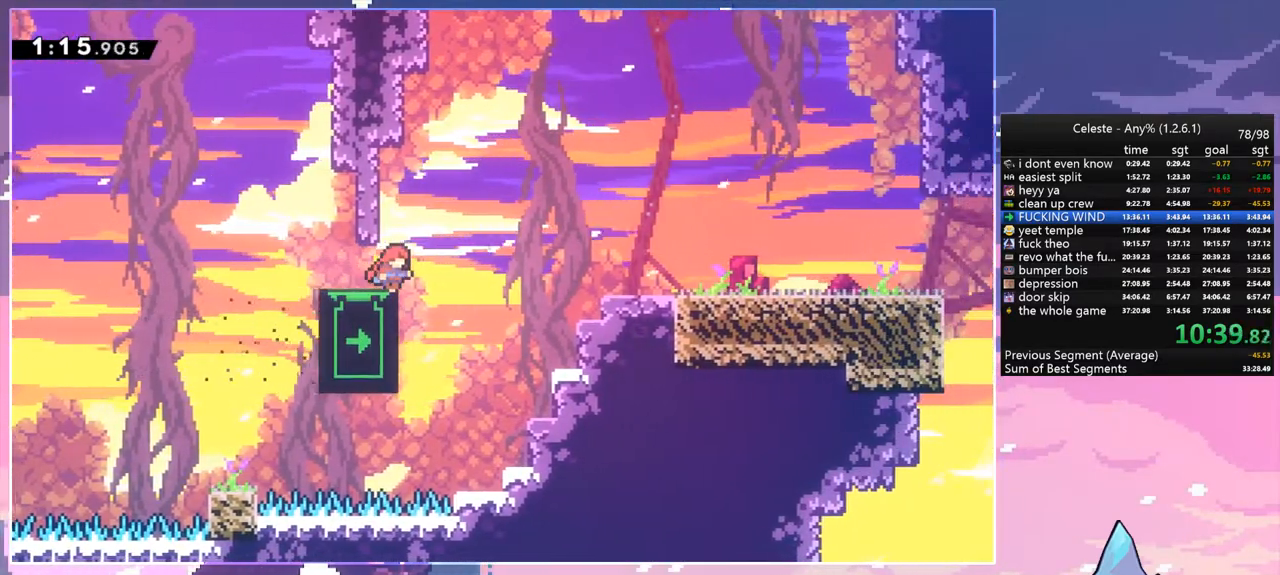
{"keys": ["up"], "events": [[167, "up", "down"]]}
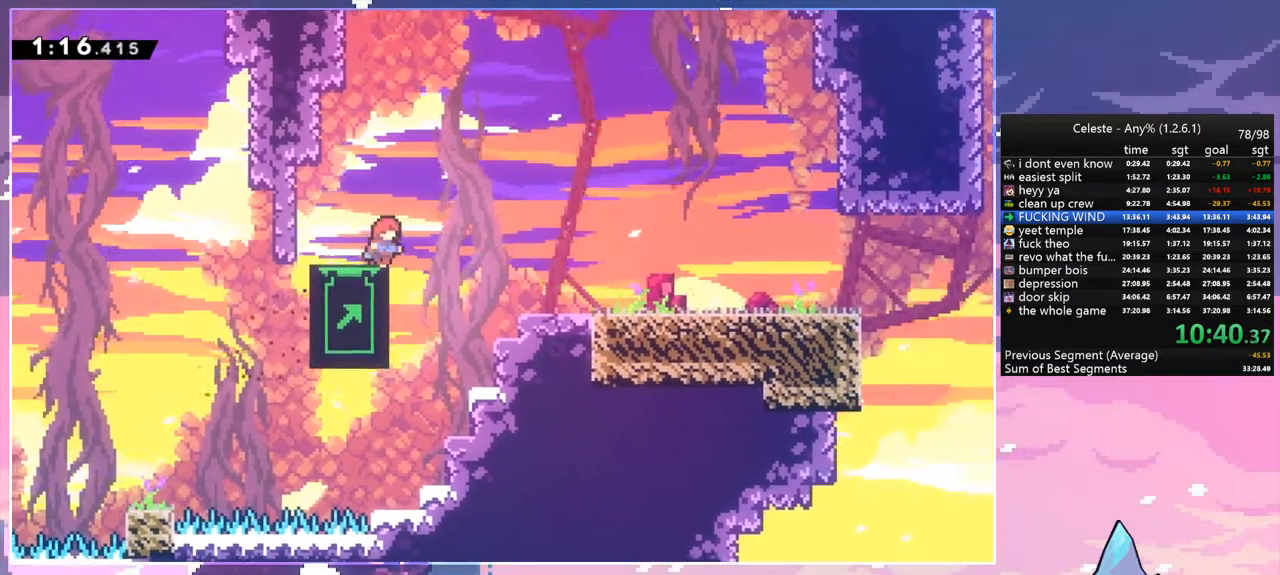
{"keys": ["right"], "events": [[367, "right", "down"], [367, "up", "up"]]}
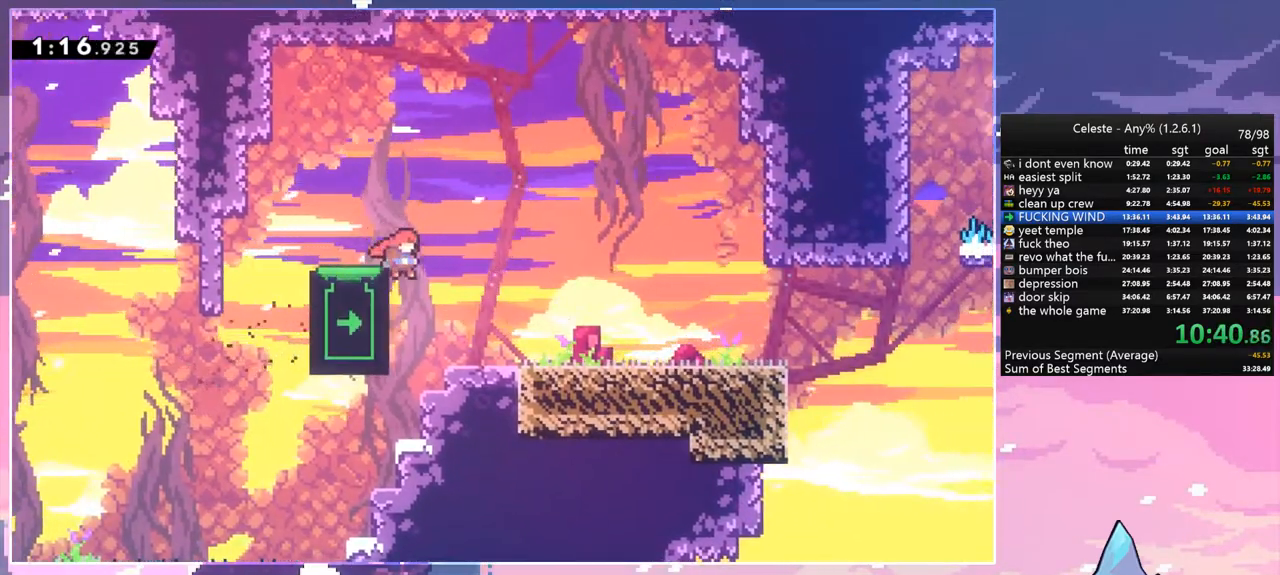
{"keys": ["down", "right"], "events": [[250, "right", "up"], [383, "down", "down"], [383, "right", "down"]]}
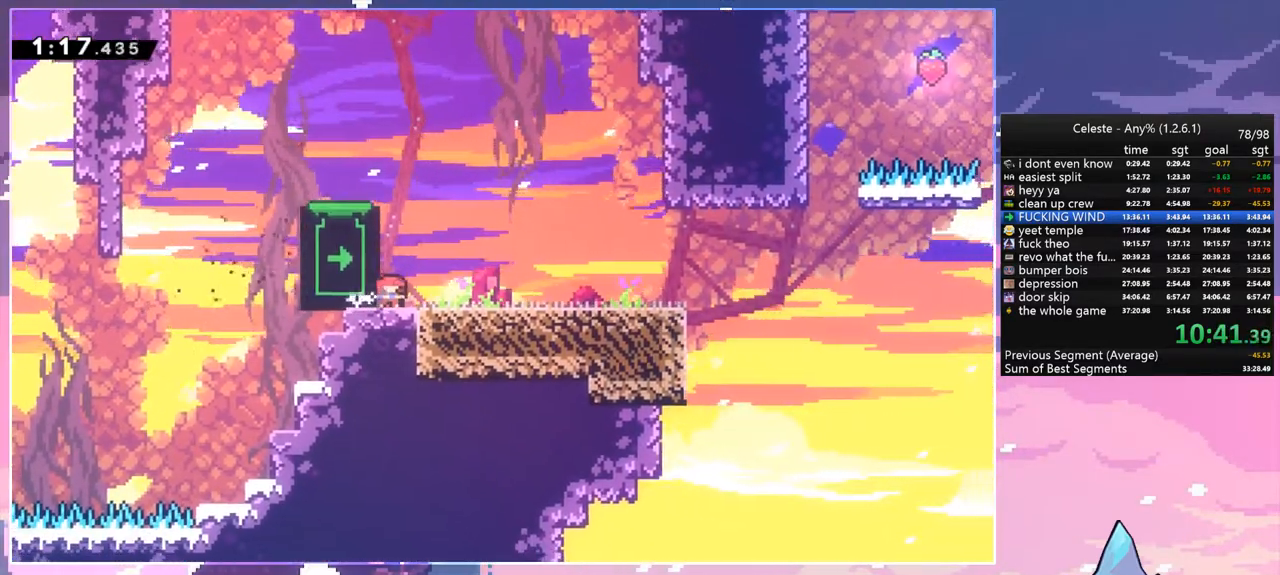
{"keys": ["down", "right", "space"], "events": [[117, "dash", "down"], [117, "space", "down"], [217, "space", "up"], [267, "dash", "up"], [350, "space", "down"]]}
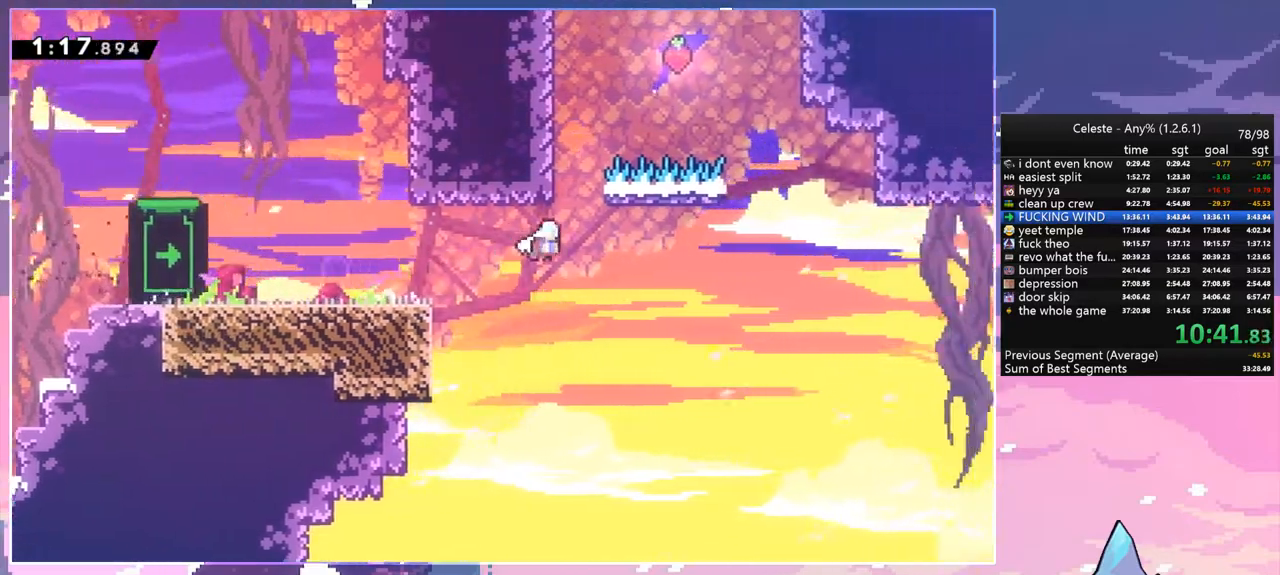
{"keys": ["right", "space", "up"], "events": [[367, "down", "up"], [467, "up", "down"]]}
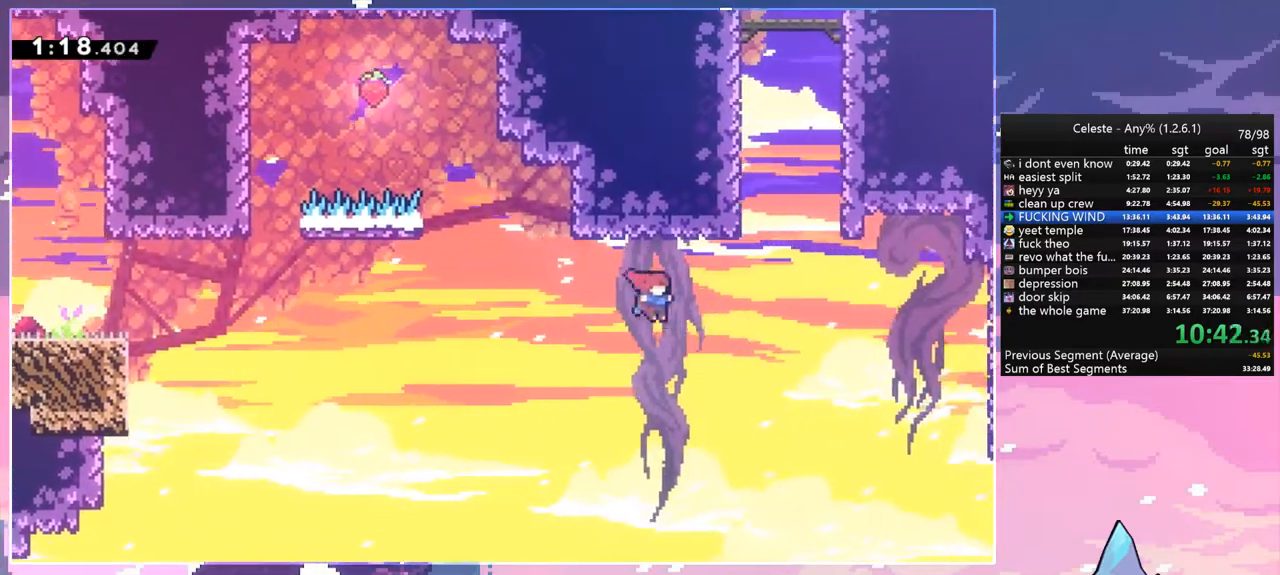
{"keys": ["grab", "jump", "right", "up"], "events": [[17, "dash", "down"], [17, "space", "up"], [200, "grab", "down"], [283, "dash", "up"], [333, "space", "down"], [483, "jump", "down"], [483, "space", "up"]]}
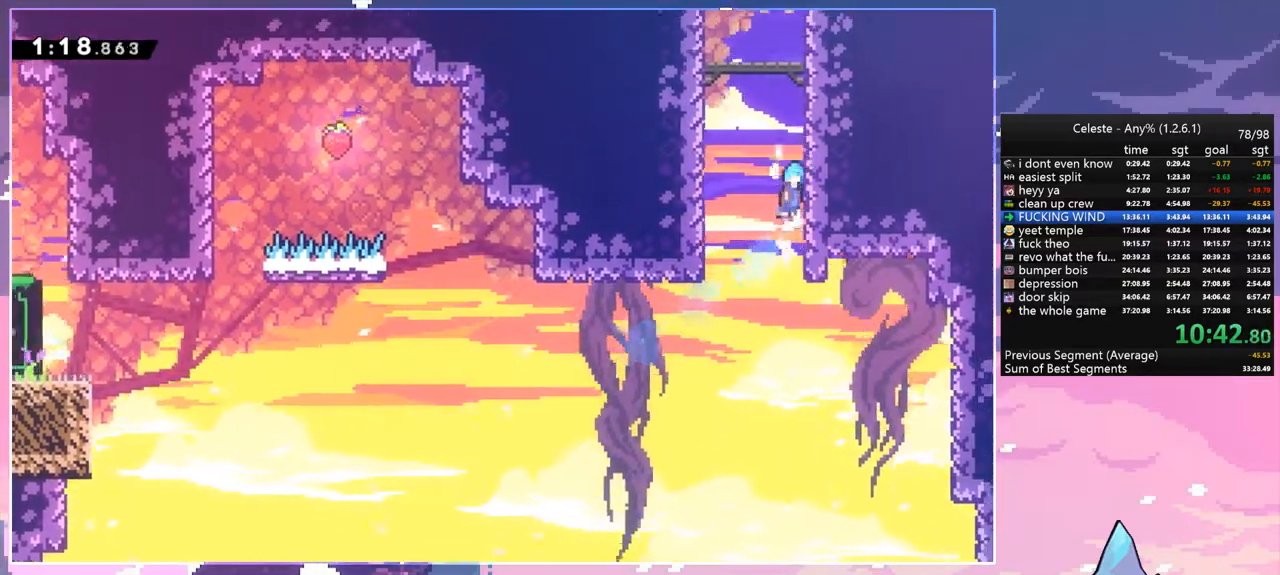
{"keys": ["grab", "jump", "right", "up"], "events": [[67, "space", "down"], [117, "jump", "up"], [217, "jump", "down"], [267, "space", "up"], [350, "jump", "up"], [350, "space", "down"], [500, "jump", "down"], [500, "space", "up"]]}
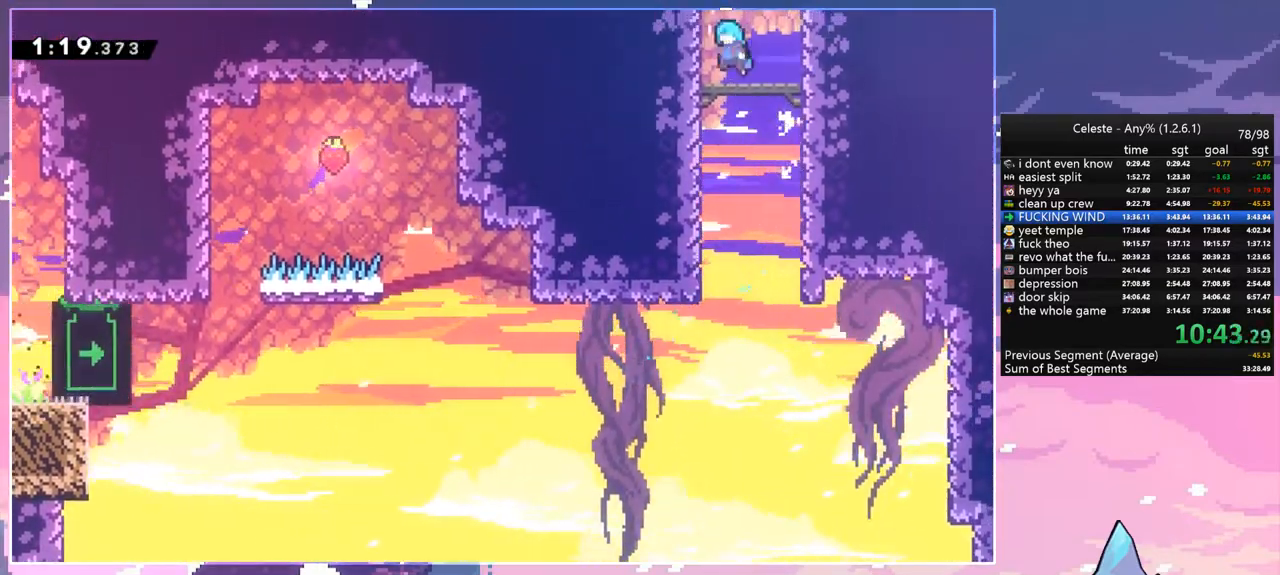
{"keys": ["space"], "events": [[33, "space", "down"], [33, "up", "up"], [83, "jump", "up"], [183, "jump", "down"], [183, "right", "up"], [233, "grab", "up"], [283, "jump", "up"]]}
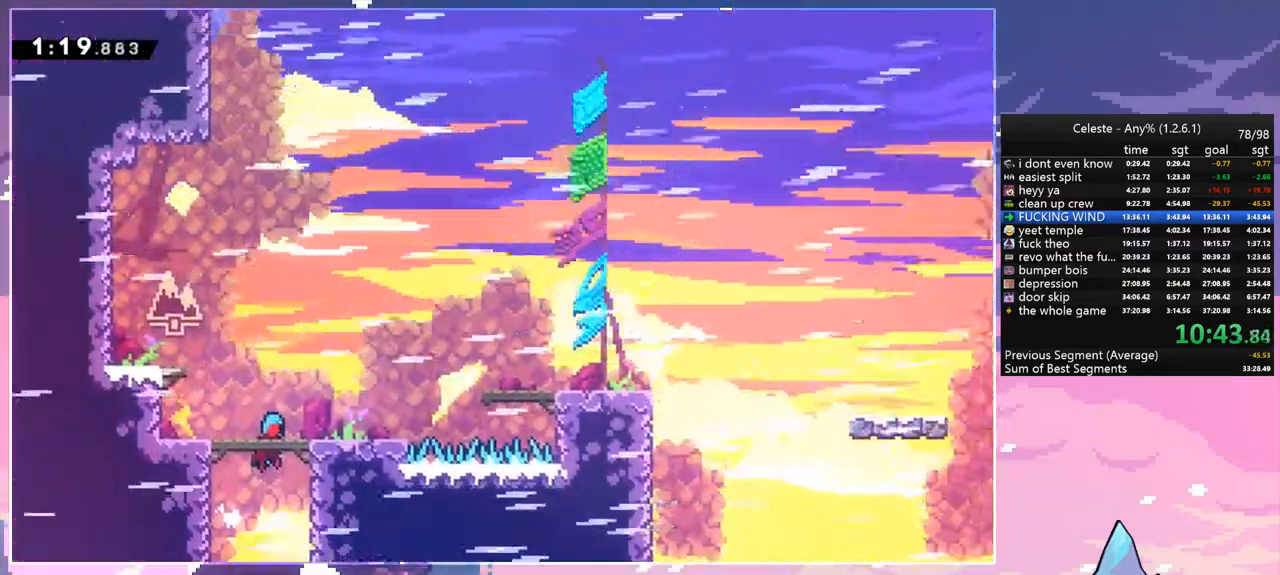
{"keys": ["down", "space"], "events": [[433, "down", "down"]]}
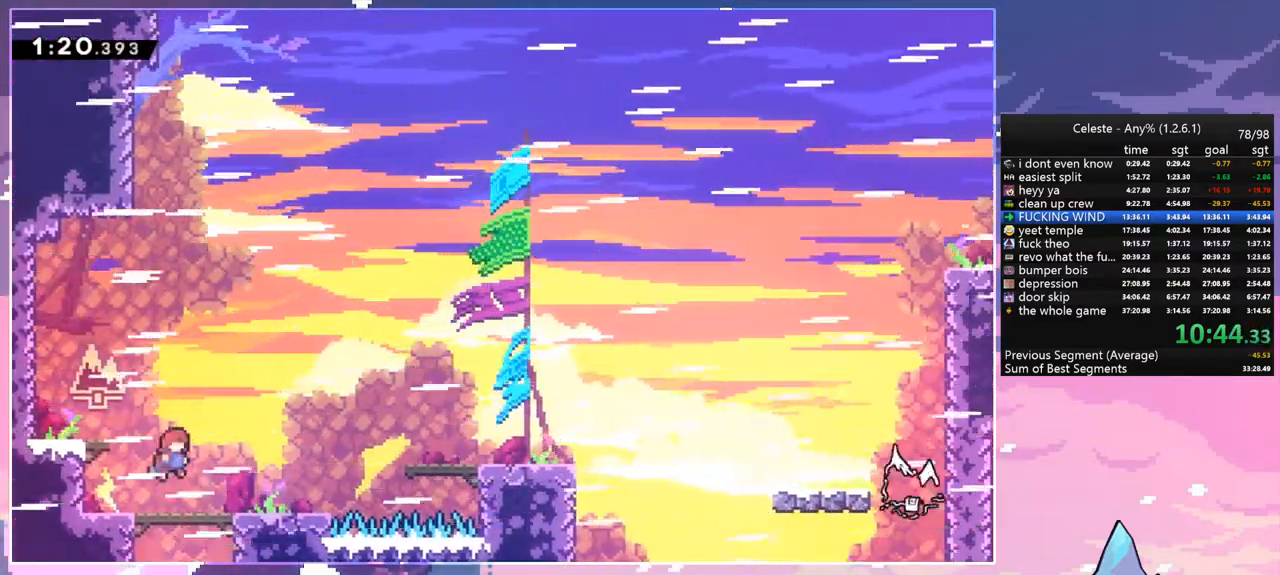
{"keys": ["right", "space"], "events": [[17, "dash", "down"], [17, "right", "down"], [17, "space", "up"], [267, "space", "down"], [350, "dash", "up"], [350, "down", "up"]]}
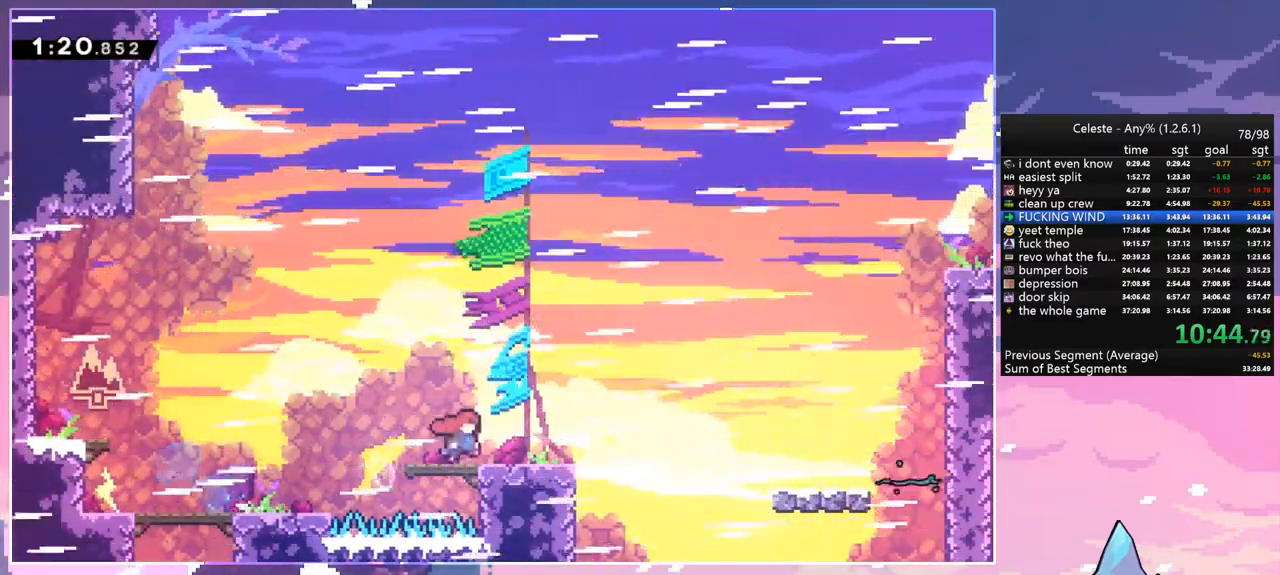
{"keys": ["right"], "events": [[83, "dash", "down"], [133, "down", "down"], [133, "space", "up"], [233, "space", "down"], [317, "down", "up"], [367, "dash", "up"], [367, "space", "up"]]}
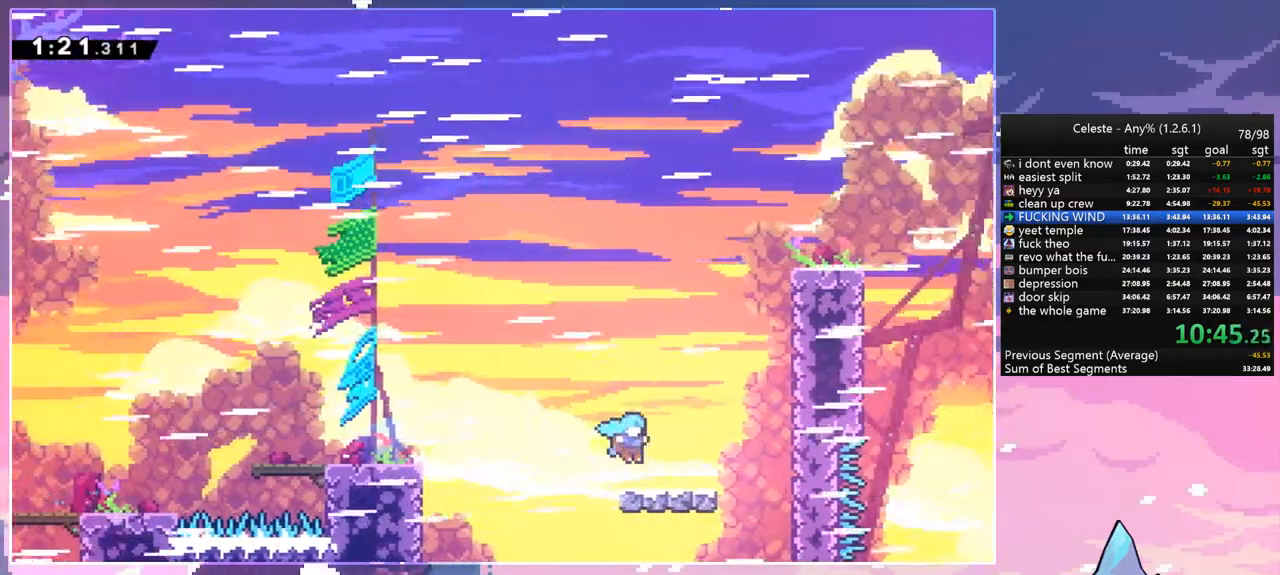
{"keys": ["grab", "jump", "right", "up"], "events": [[50, "up", "down"], [100, "space", "down"], [200, "dash", "down"], [250, "space", "up"], [283, "grab", "down"], [333, "dash", "up"], [333, "space", "down"], [433, "jump", "down"], [483, "space", "up"]]}
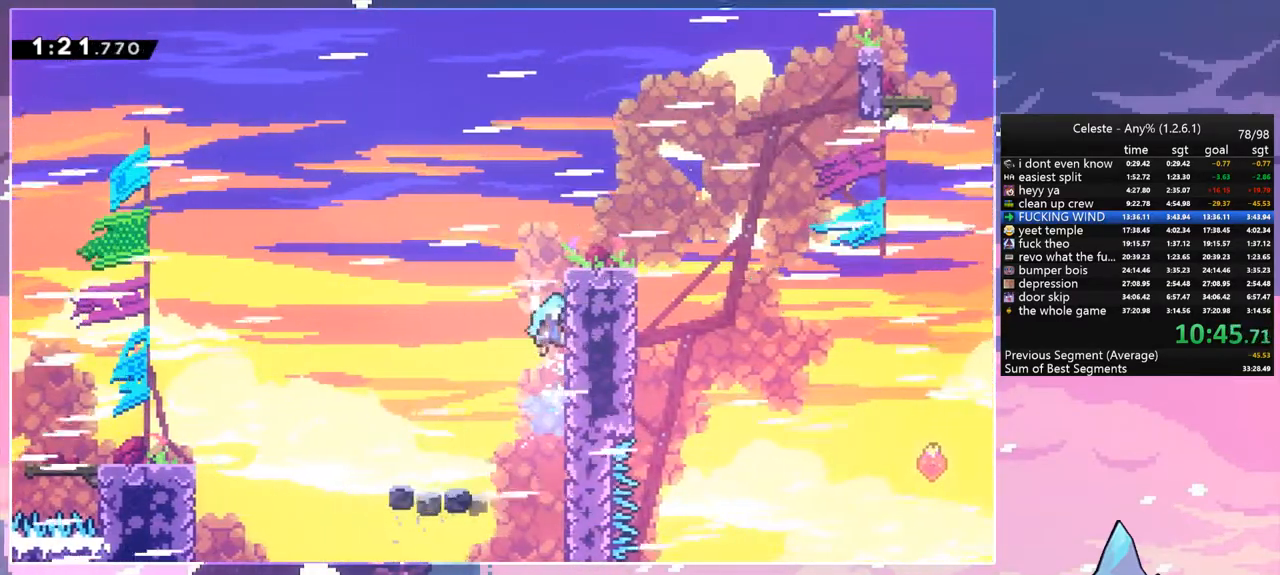
{"keys": ["grab", "right", "up"], "events": [[67, "jump", "up"], [67, "space", "down"], [167, "space", "up"]]}
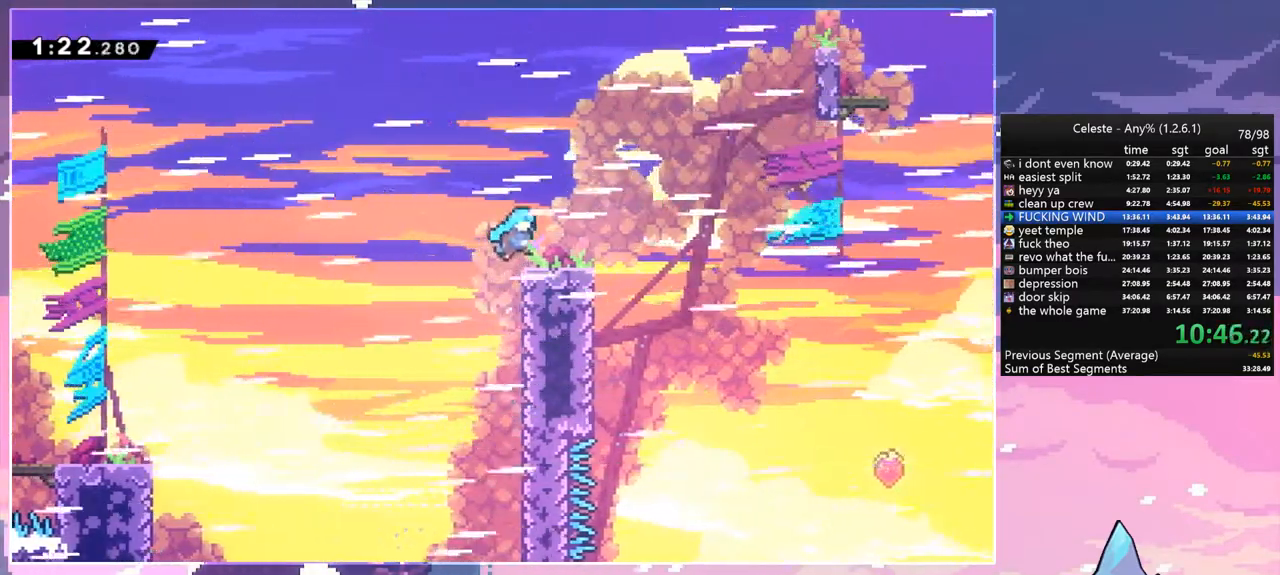
{"keys": ["dash", "right", "space"], "events": [[83, "grab", "up"], [133, "up", "up"], [183, "down", "down"], [233, "dash", "down"], [417, "space", "down"], [467, "down", "up"]]}
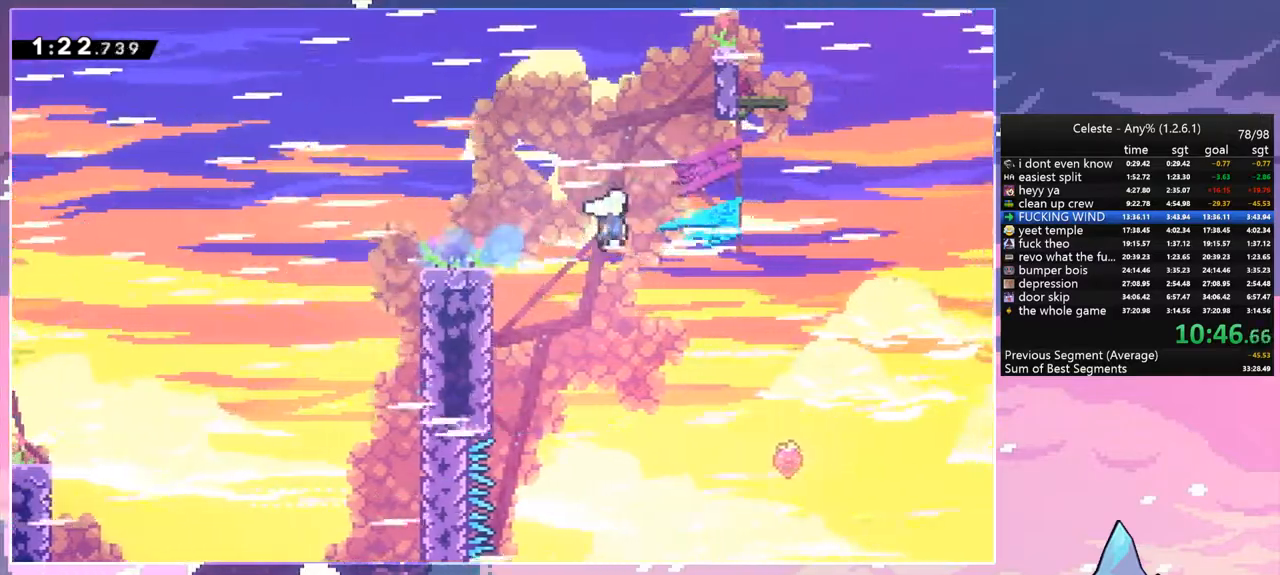
{"keys": ["dash", "right"], "events": [[17, "dash", "up"], [483, "dash", "down"], [483, "space", "up"]]}
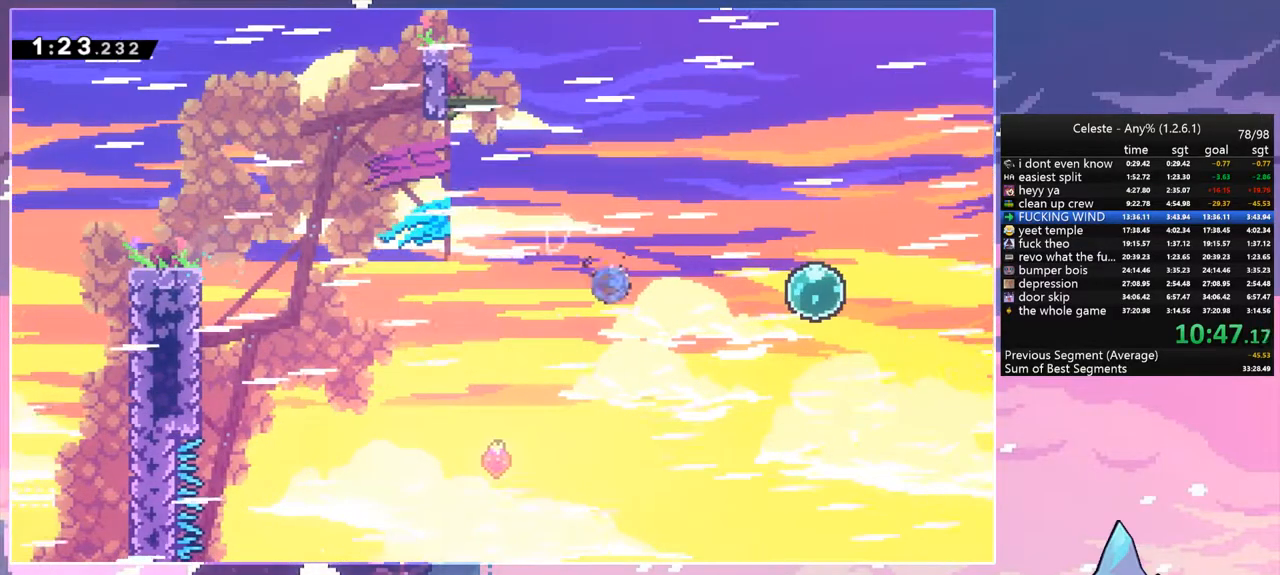
{"keys": ["dash", "right", "up"], "events": [[167, "dash", "up"], [350, "up", "down"], [450, "dash", "down"]]}
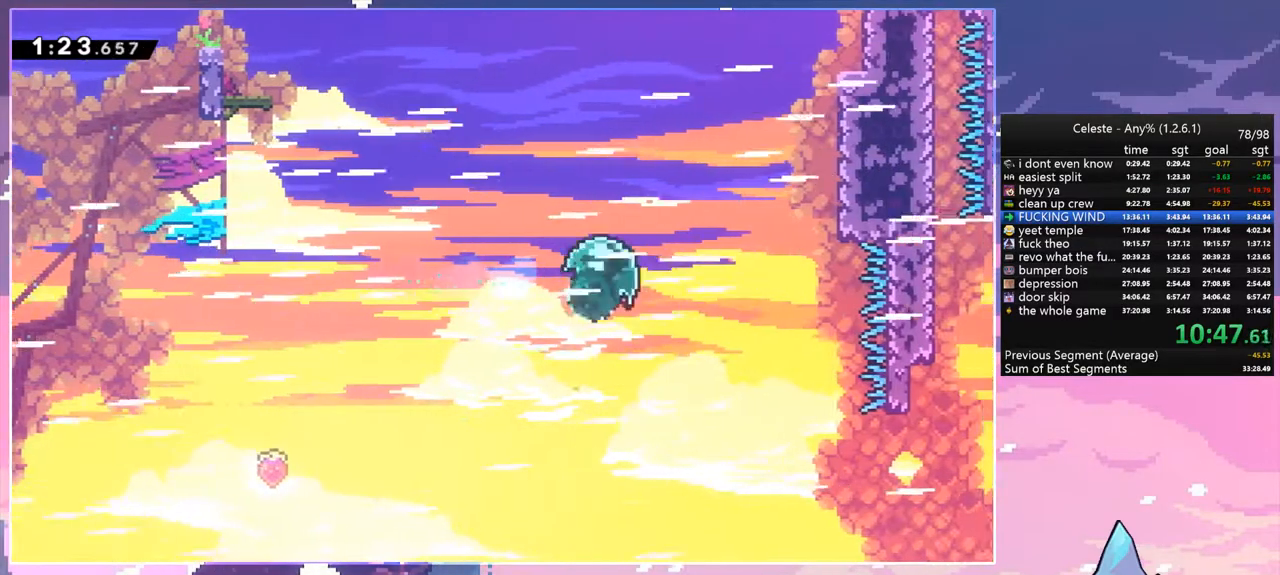
{"keys": ["grab", "right", "up"], "events": [[50, "dash", "up"], [283, "dash", "down"], [367, "dash", "up"], [367, "grab", "down"]]}
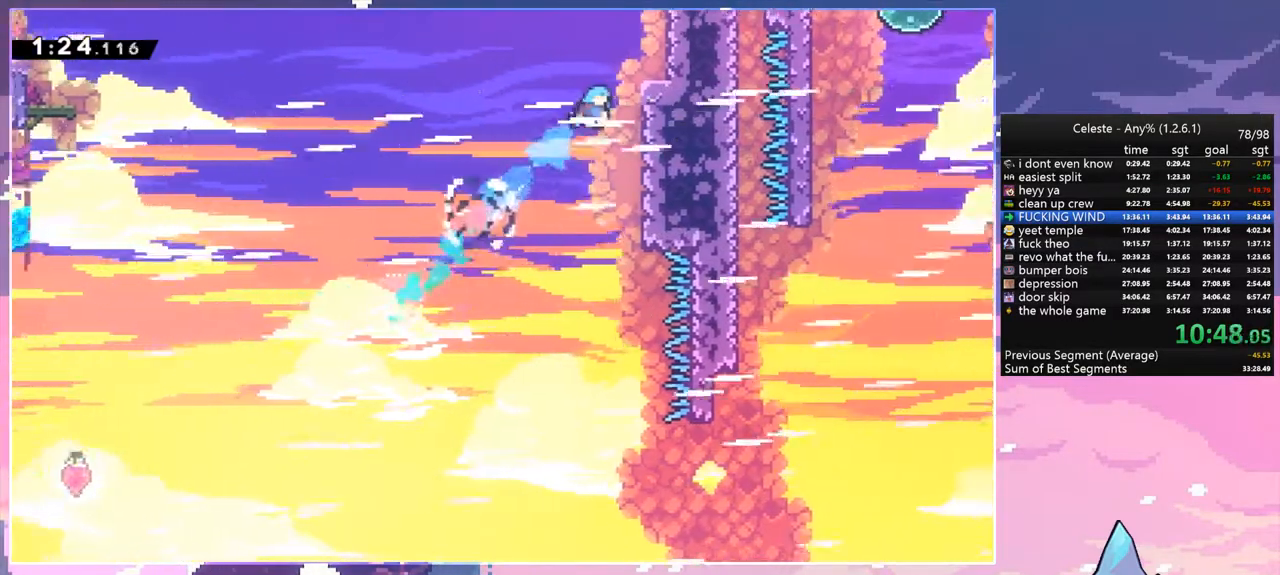
{"keys": [], "events": [[150, "space", "down"], [283, "space", "up"], [333, "grab", "up"], [383, "up", "up"], [483, "right", "up"]]}
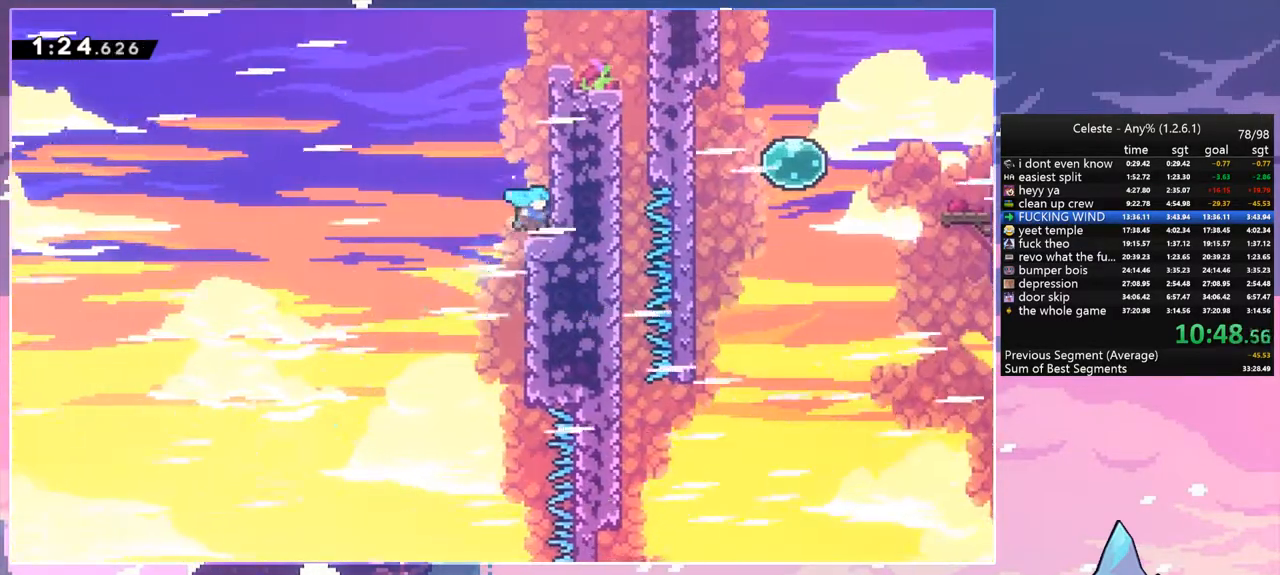
{"keys": ["grab", "right", "space", "up"], "events": [[67, "right", "down"], [67, "space", "down"], [117, "up", "down"], [217, "dash", "down"], [267, "space", "up"], [300, "grab", "down"], [400, "dash", "up"], [450, "space", "down"]]}
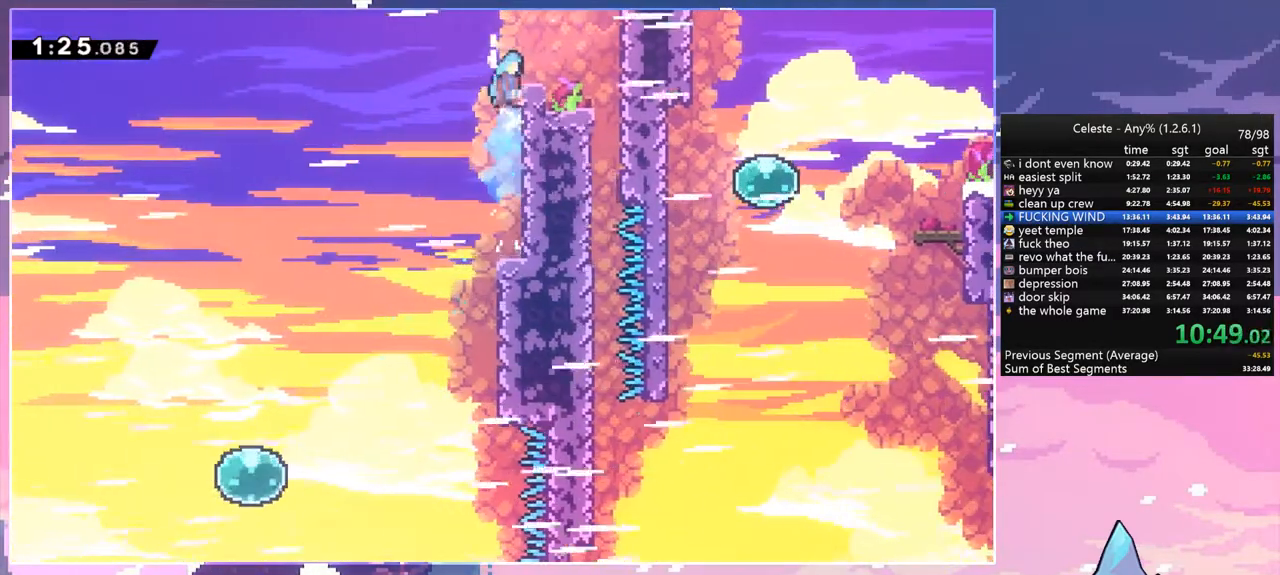
{"keys": ["right"], "events": [[83, "grab", "up"], [183, "space", "up"], [283, "up", "up"], [417, "space", "down"], [467, "space", "up"]]}